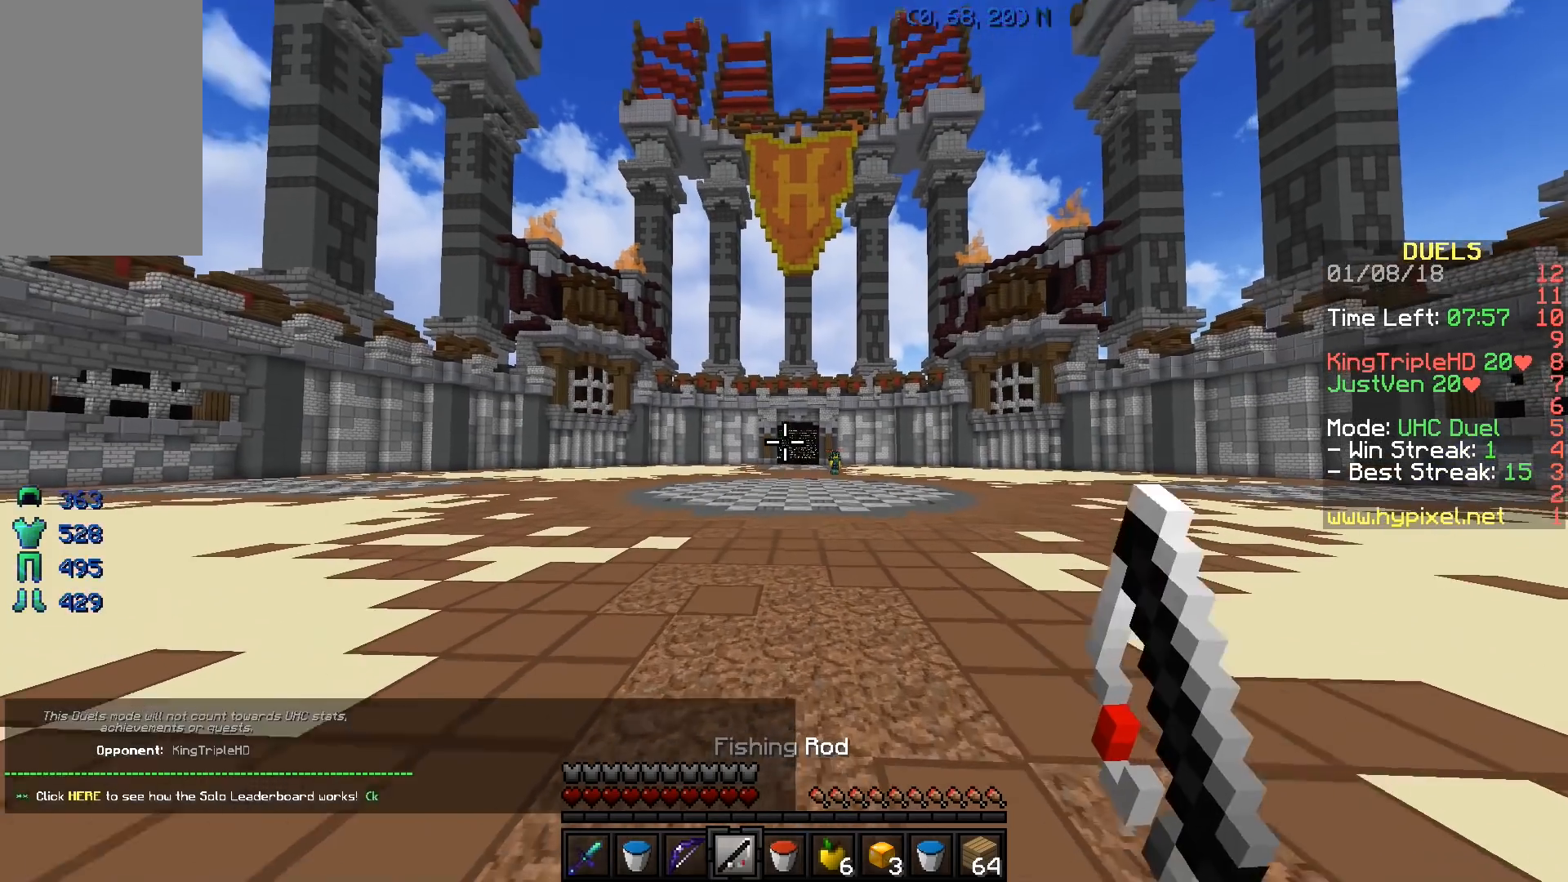
Gameplay with keyboard; each line is a JSON object with the keys held at the frame after it. "events" lists presses ("down") and releases ("up") of "a", "d", "s" and "w" between this image and that frame as [ms after this image, input, new state], when the widget could be followed in between. No other keys are recorded. Mouse input is not recorded.
{"keys": ["w"], "events": [[67, "a", "down"], [217, "a", "up"]]}
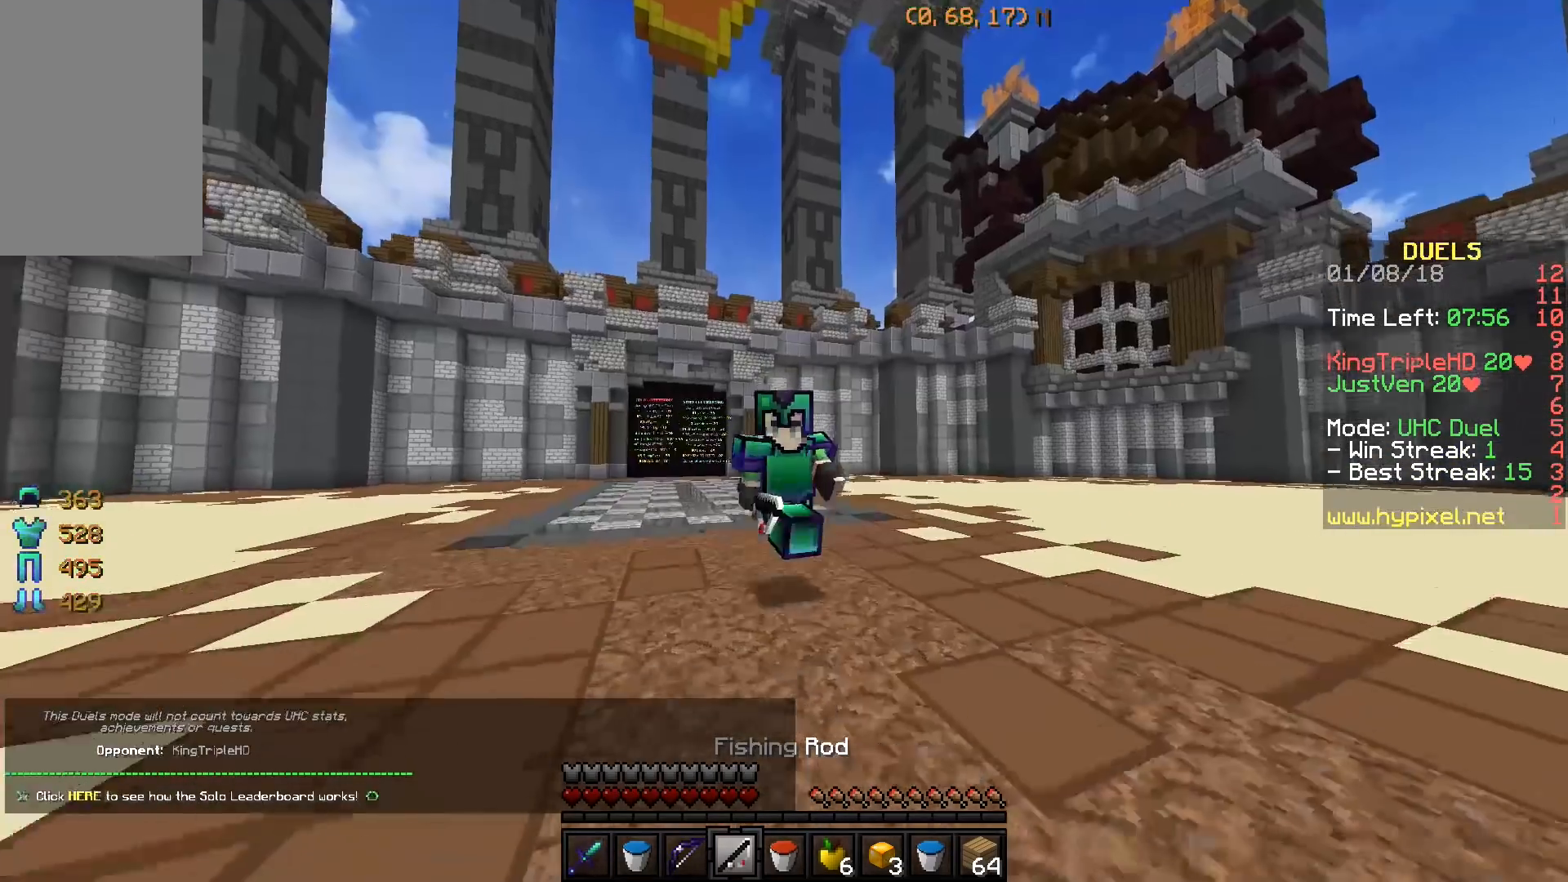
{"keys": ["w"], "events": []}
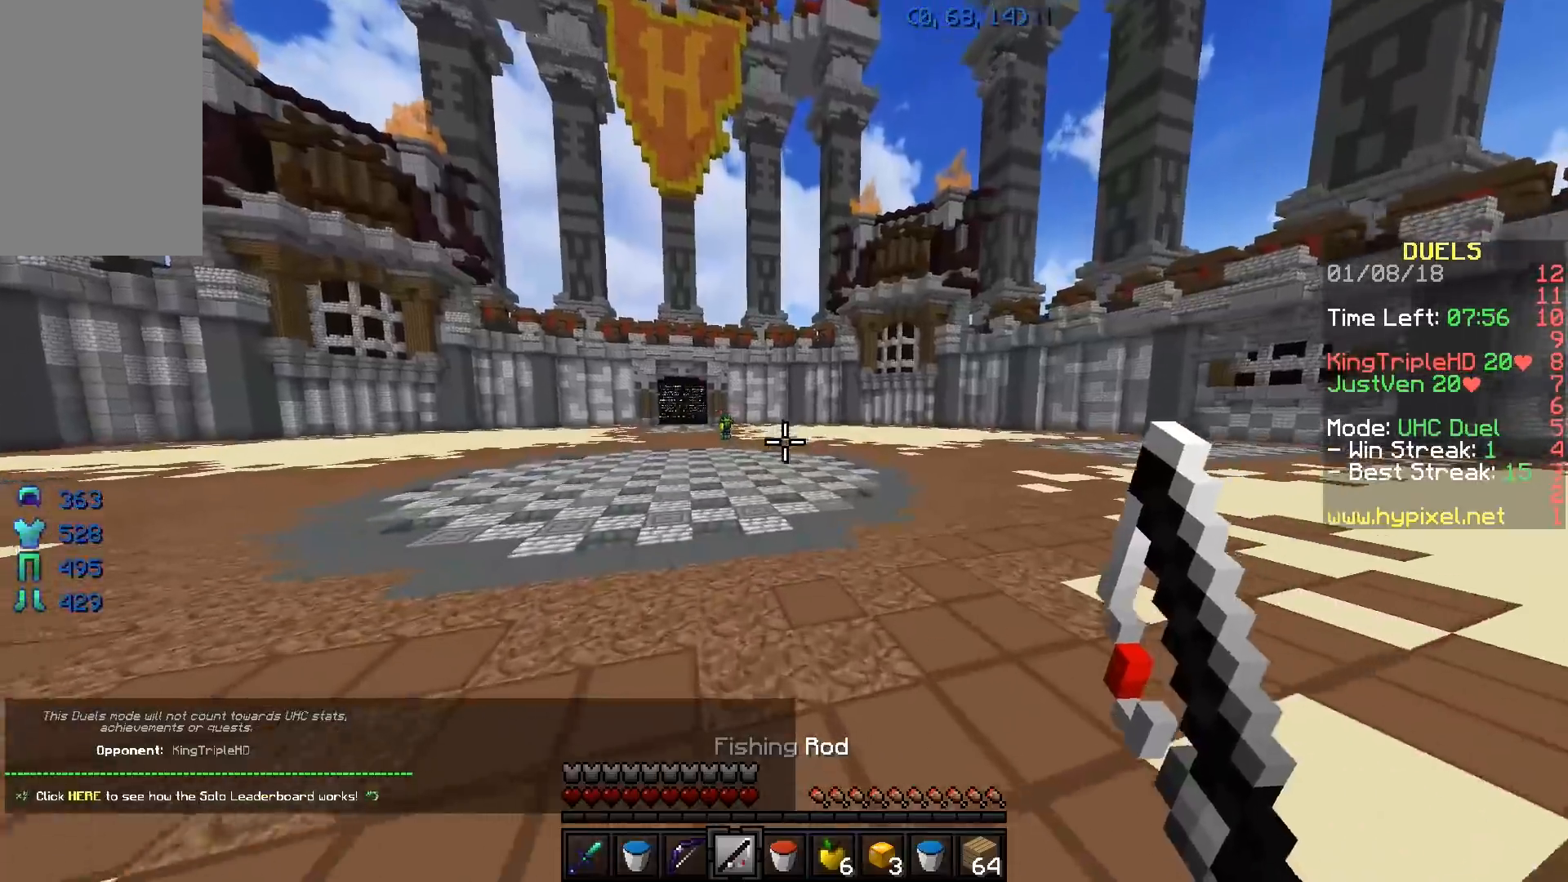
{"keys": ["a", "w"], "events": [[267, "a", "down"]]}
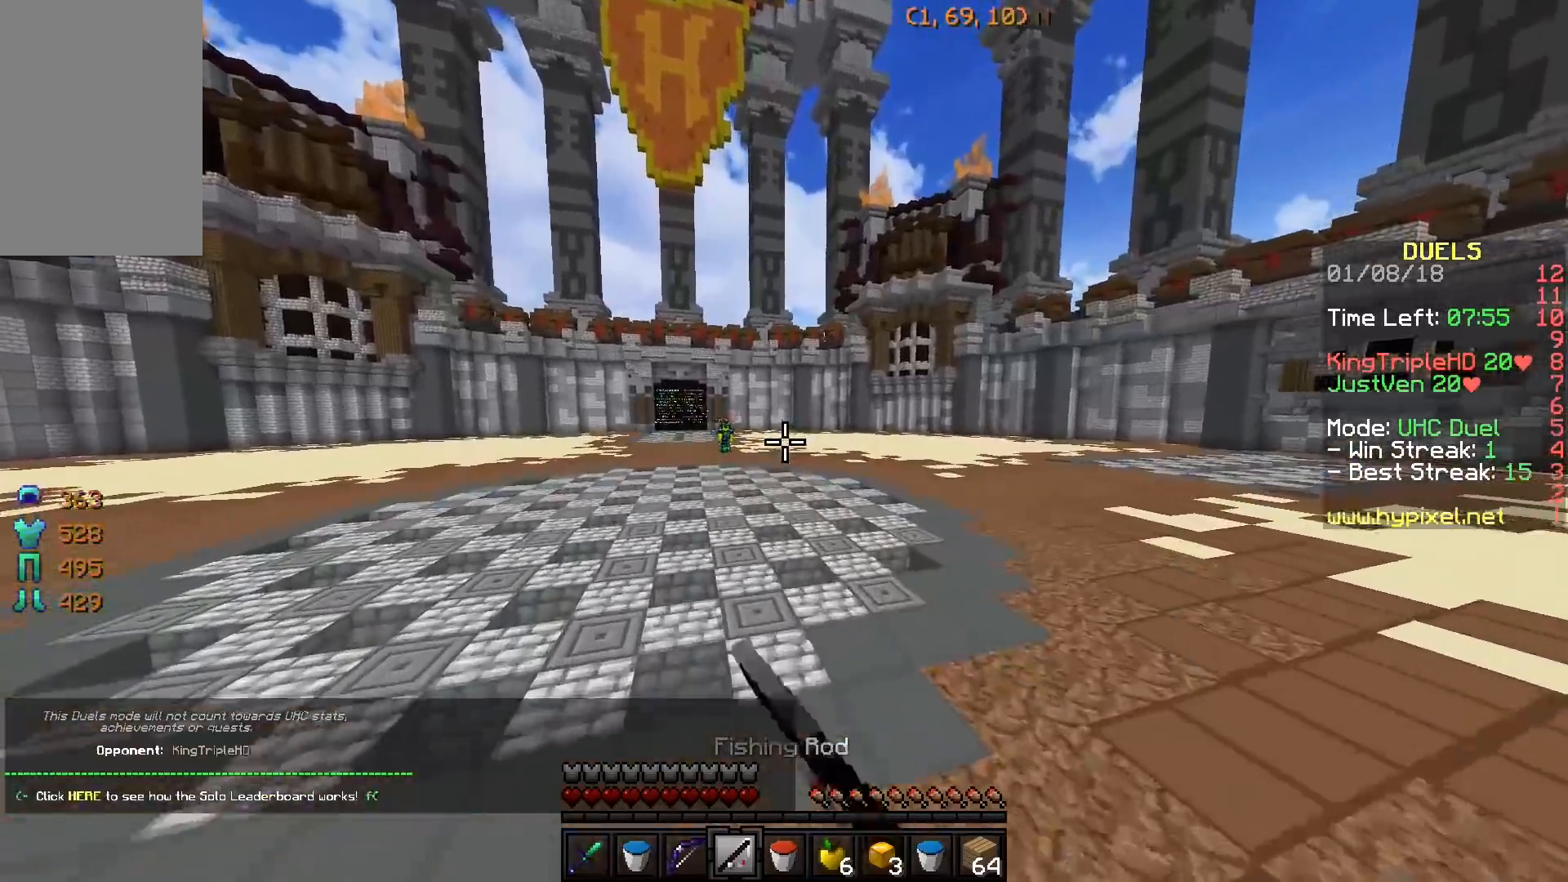
{"keys": ["a", "w"], "events": [[66, "a", "up"], [267, "a", "down"]]}
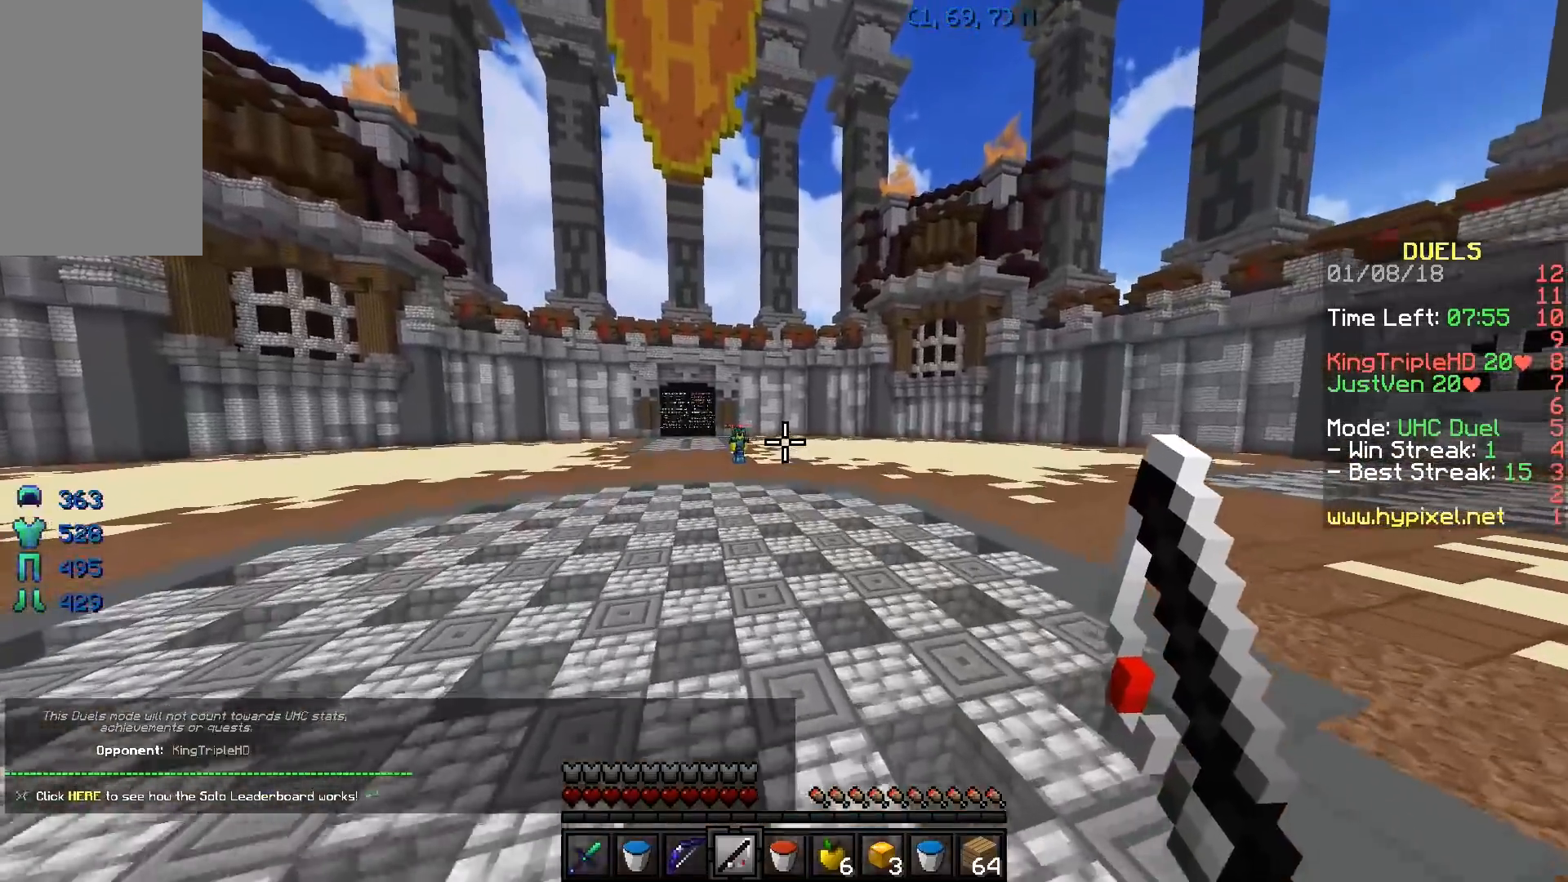
{"keys": ["d", "w"], "events": [[117, "d", "down"], [167, "d", "up"], [317, "d", "down"], [417, "a", "up"]]}
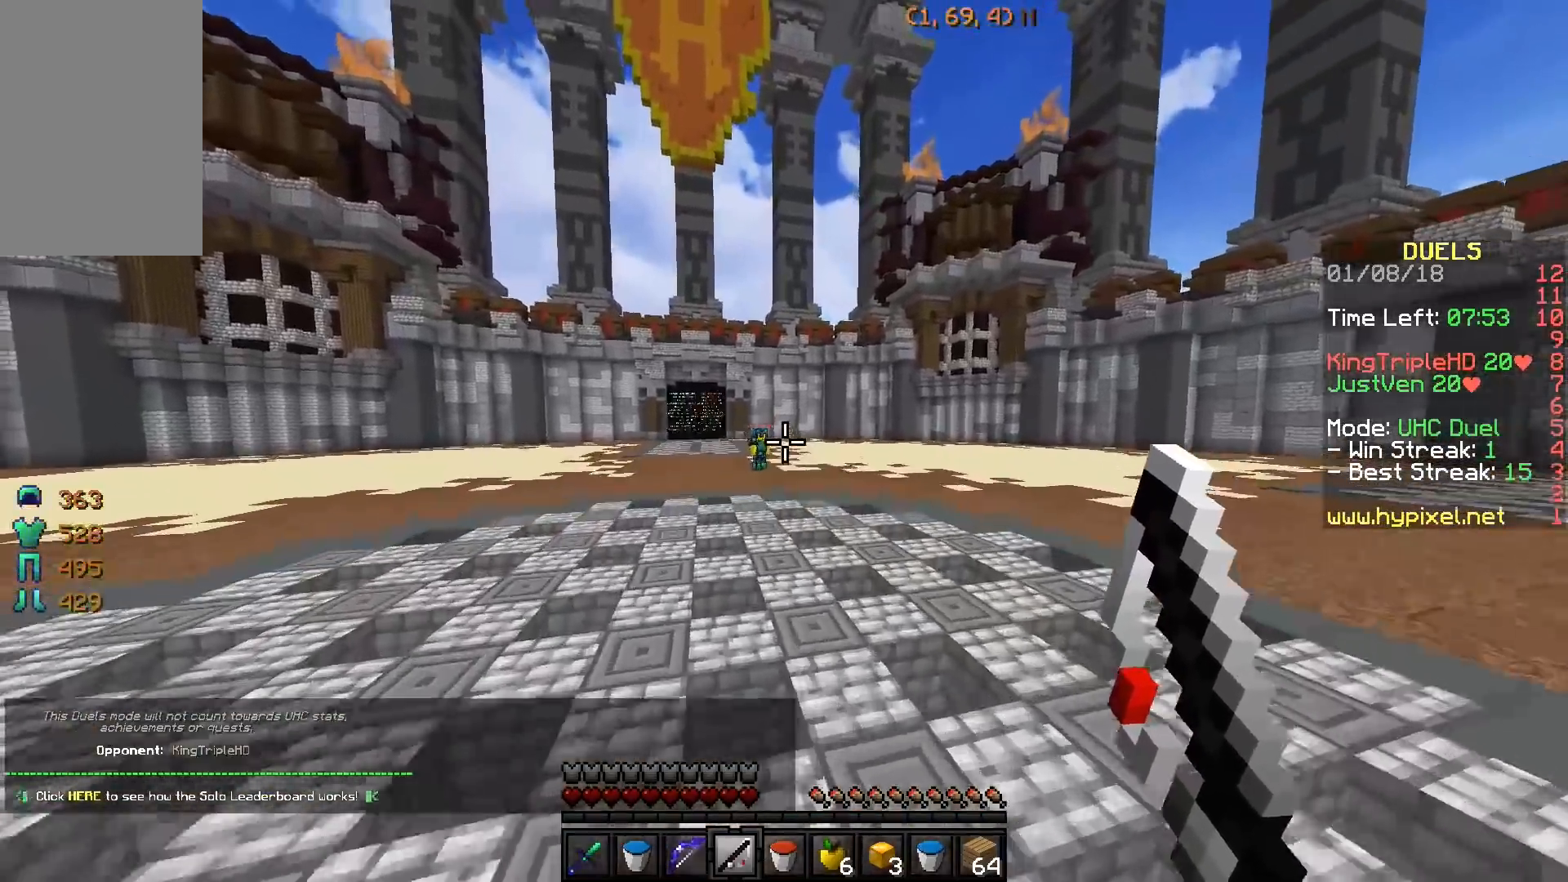
{"keys": ["w"], "events": [[116, "d", "up"]]}
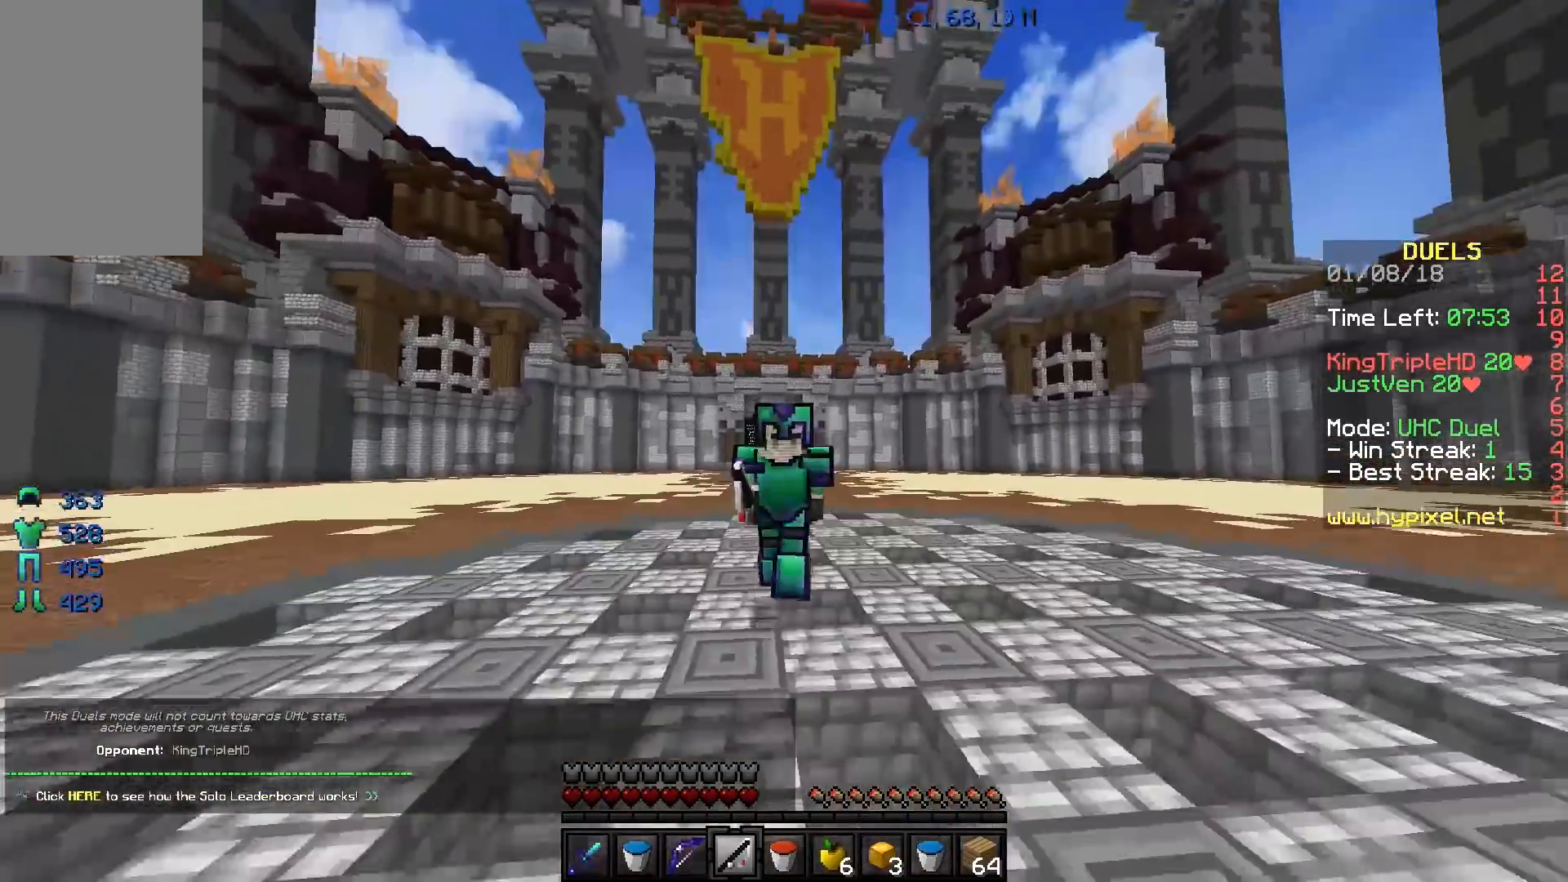
{"keys": ["w"], "events": [[17, "a", "down"], [417, "a", "up"]]}
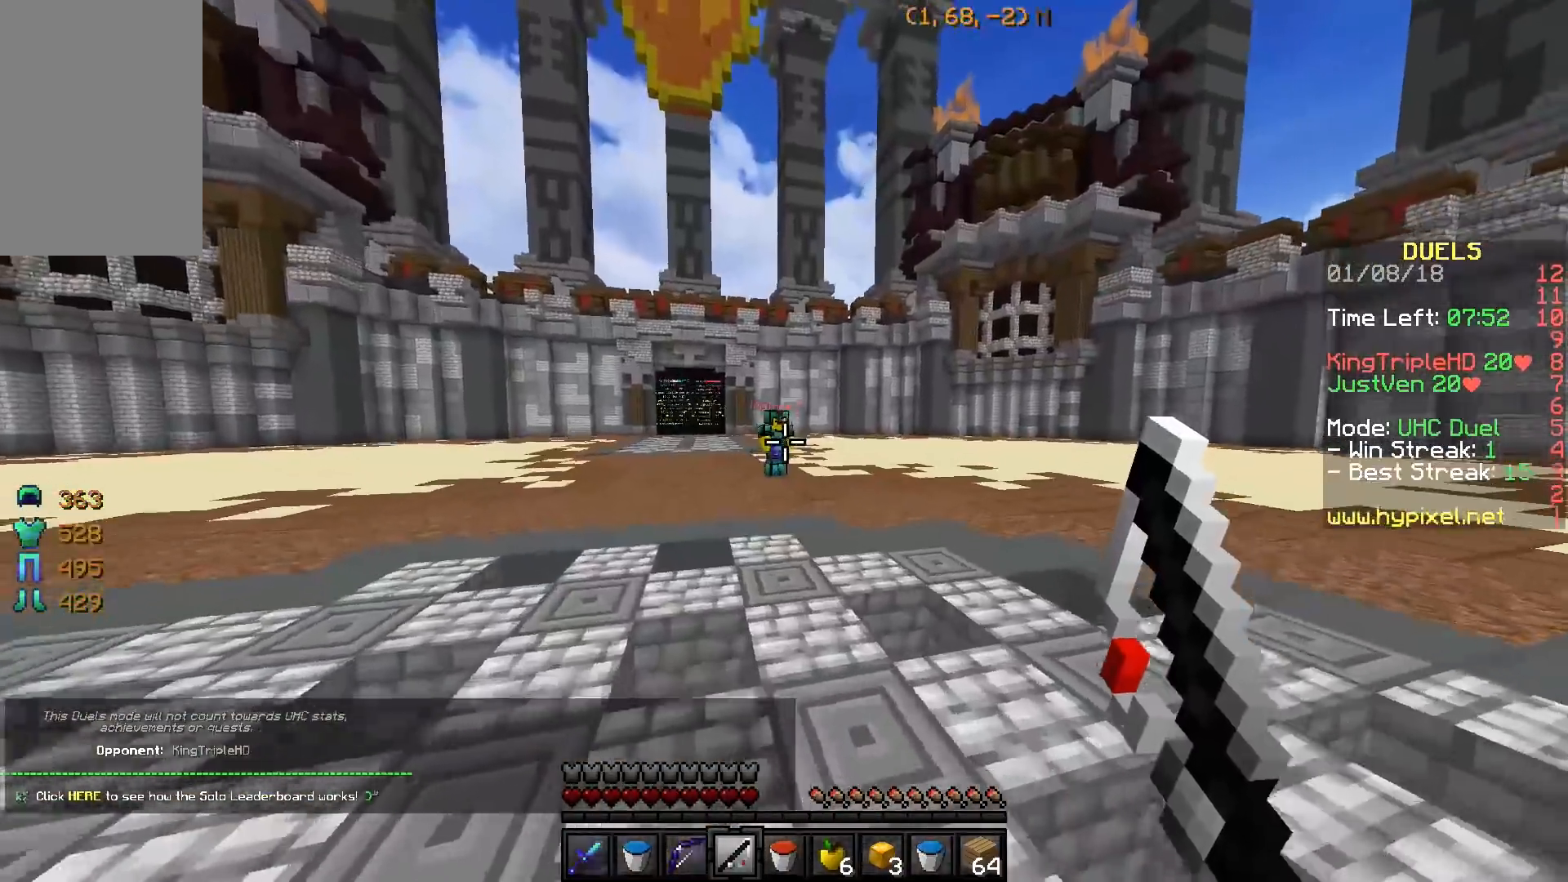
{"keys": ["a", "w"], "events": [[367, "a", "down"]]}
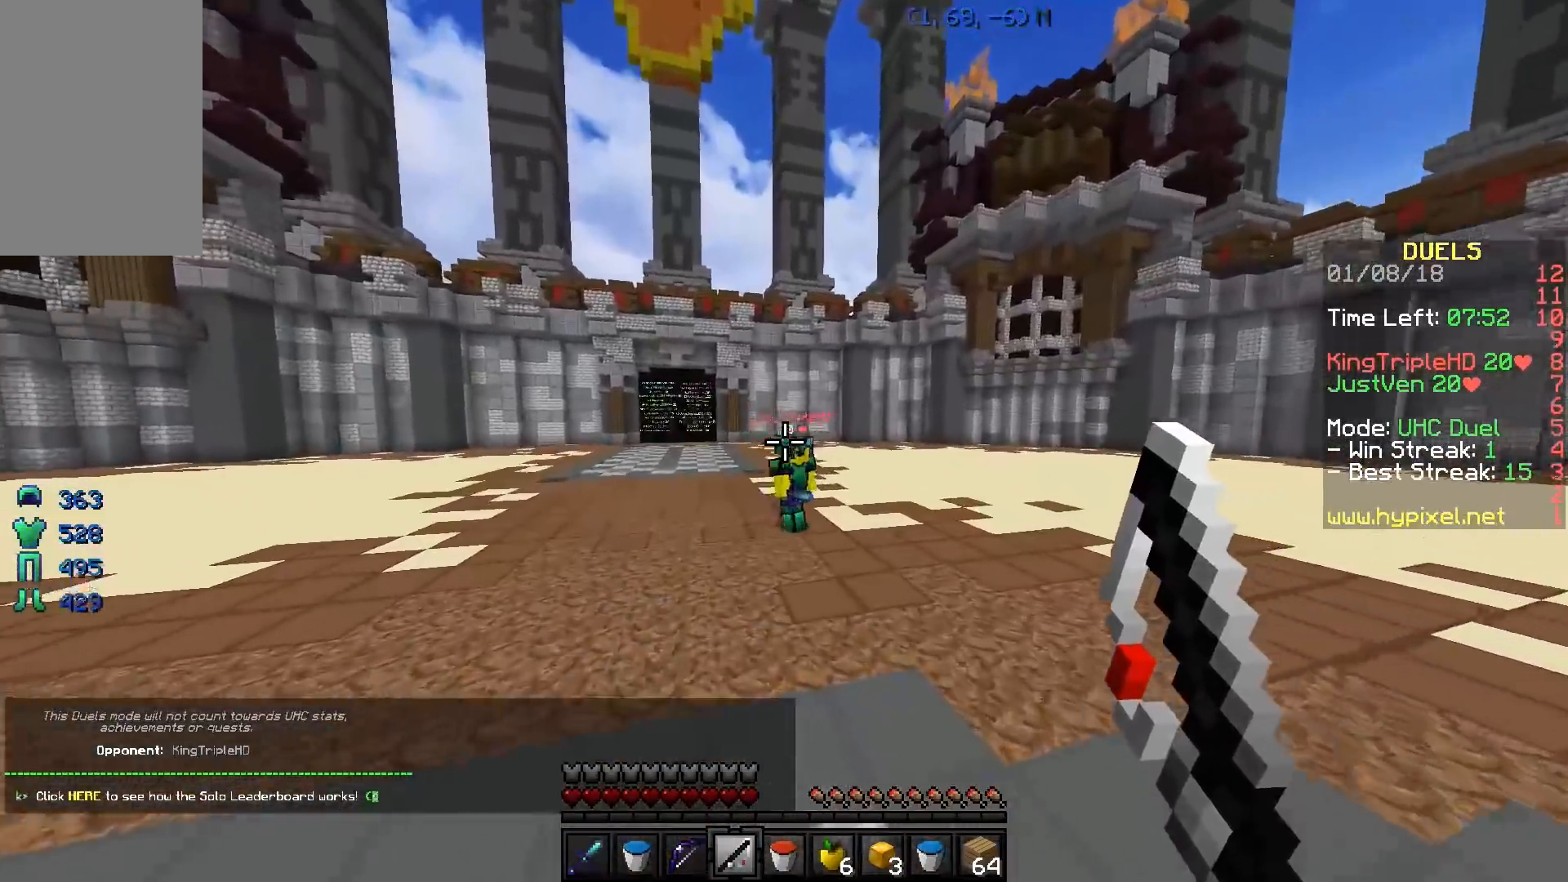
{"keys": ["w"], "events": [[317, "a", "up"]]}
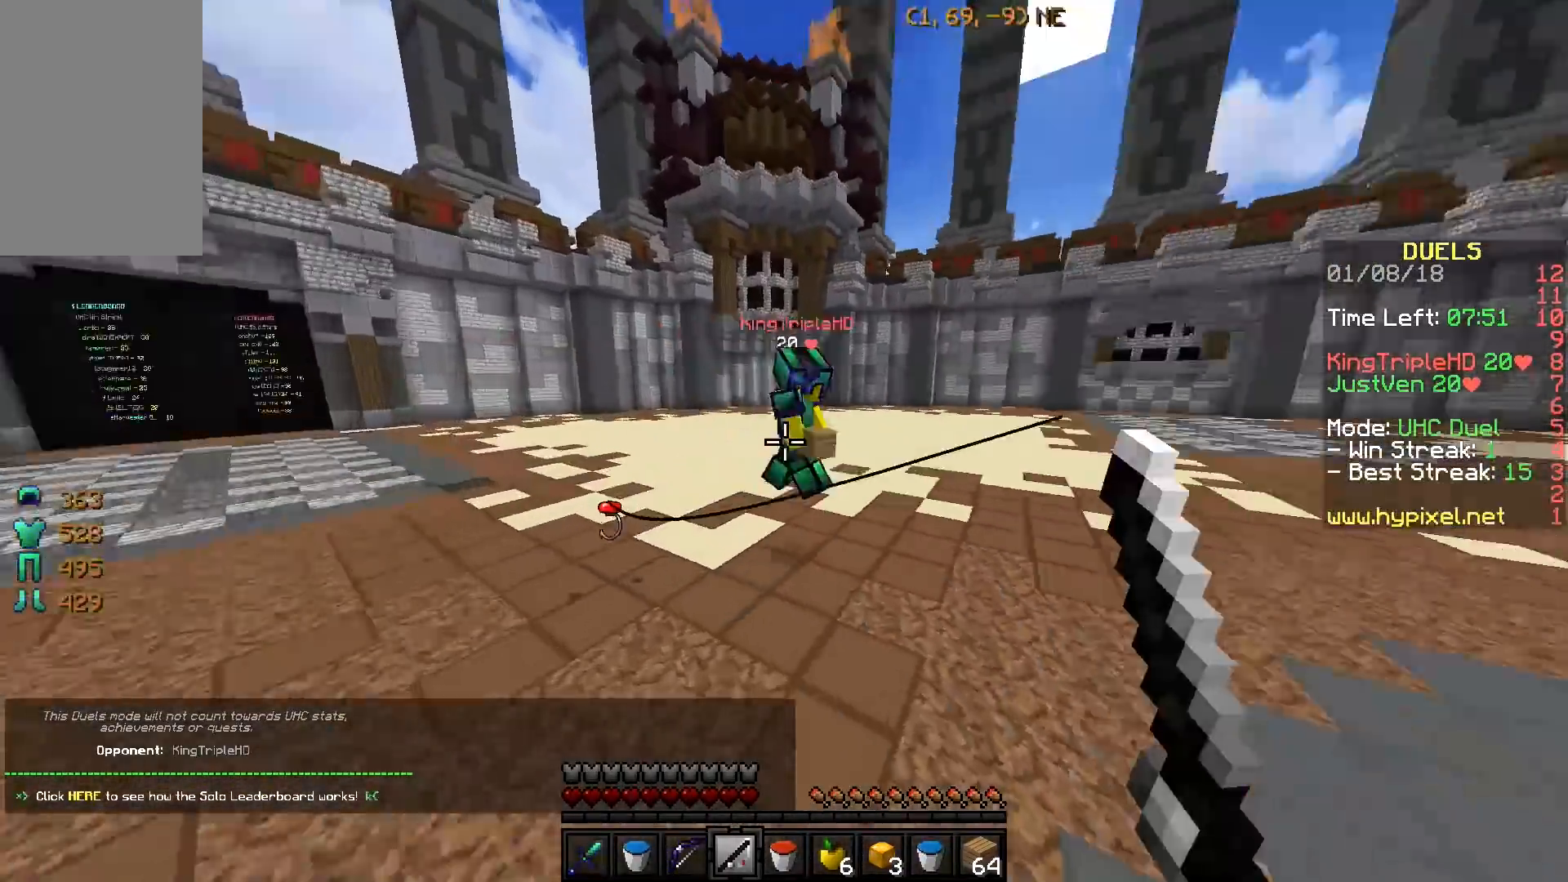
{"keys": ["w"], "events": []}
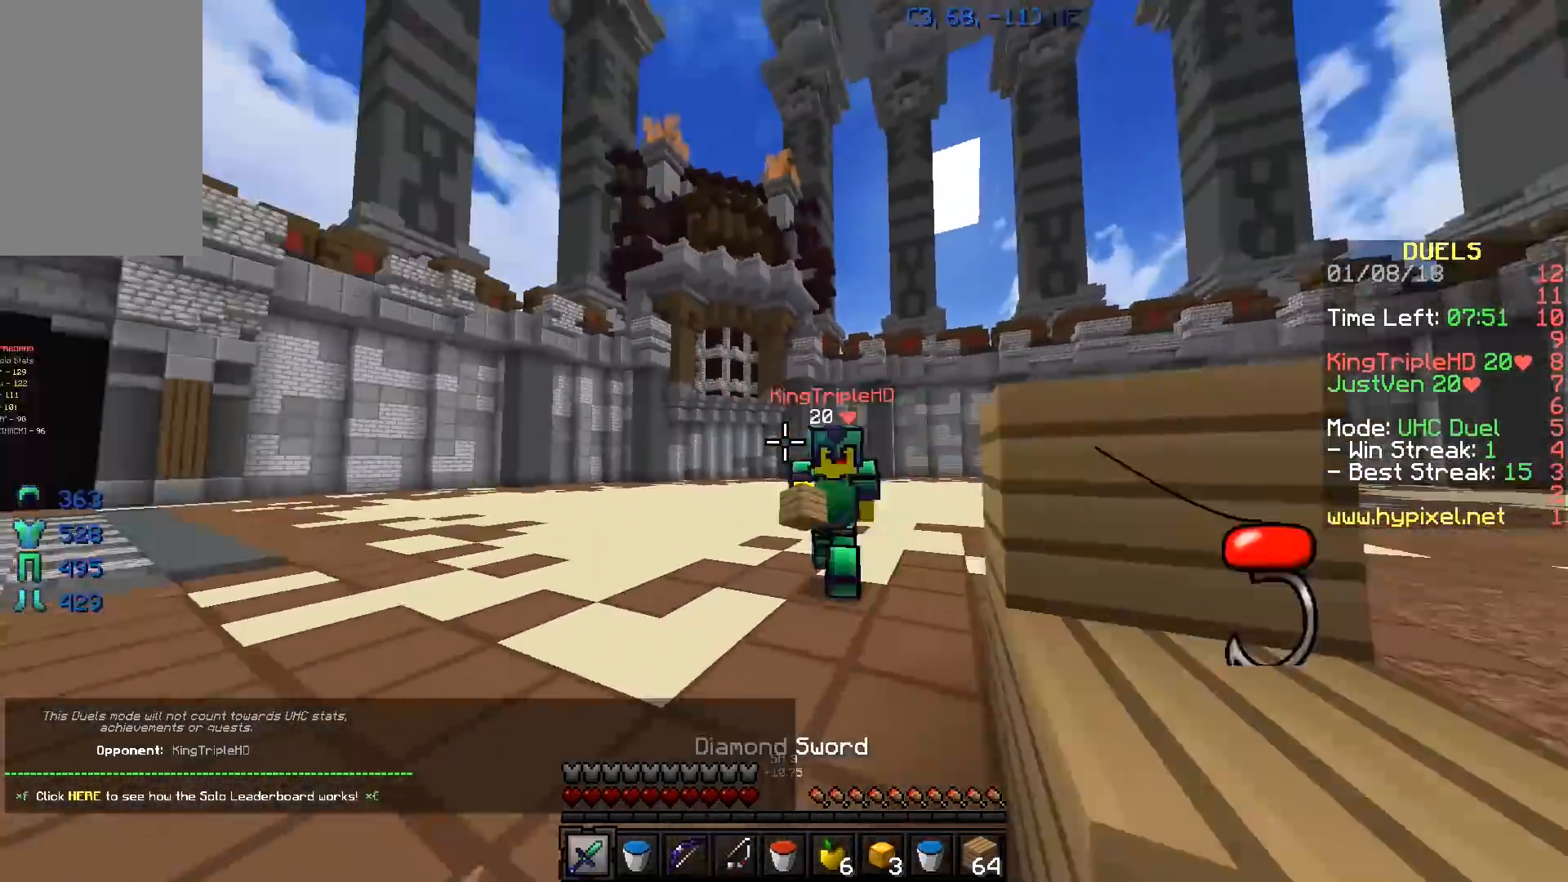
{"keys": ["w"], "events": [[117, "a", "down"], [367, "a", "up"]]}
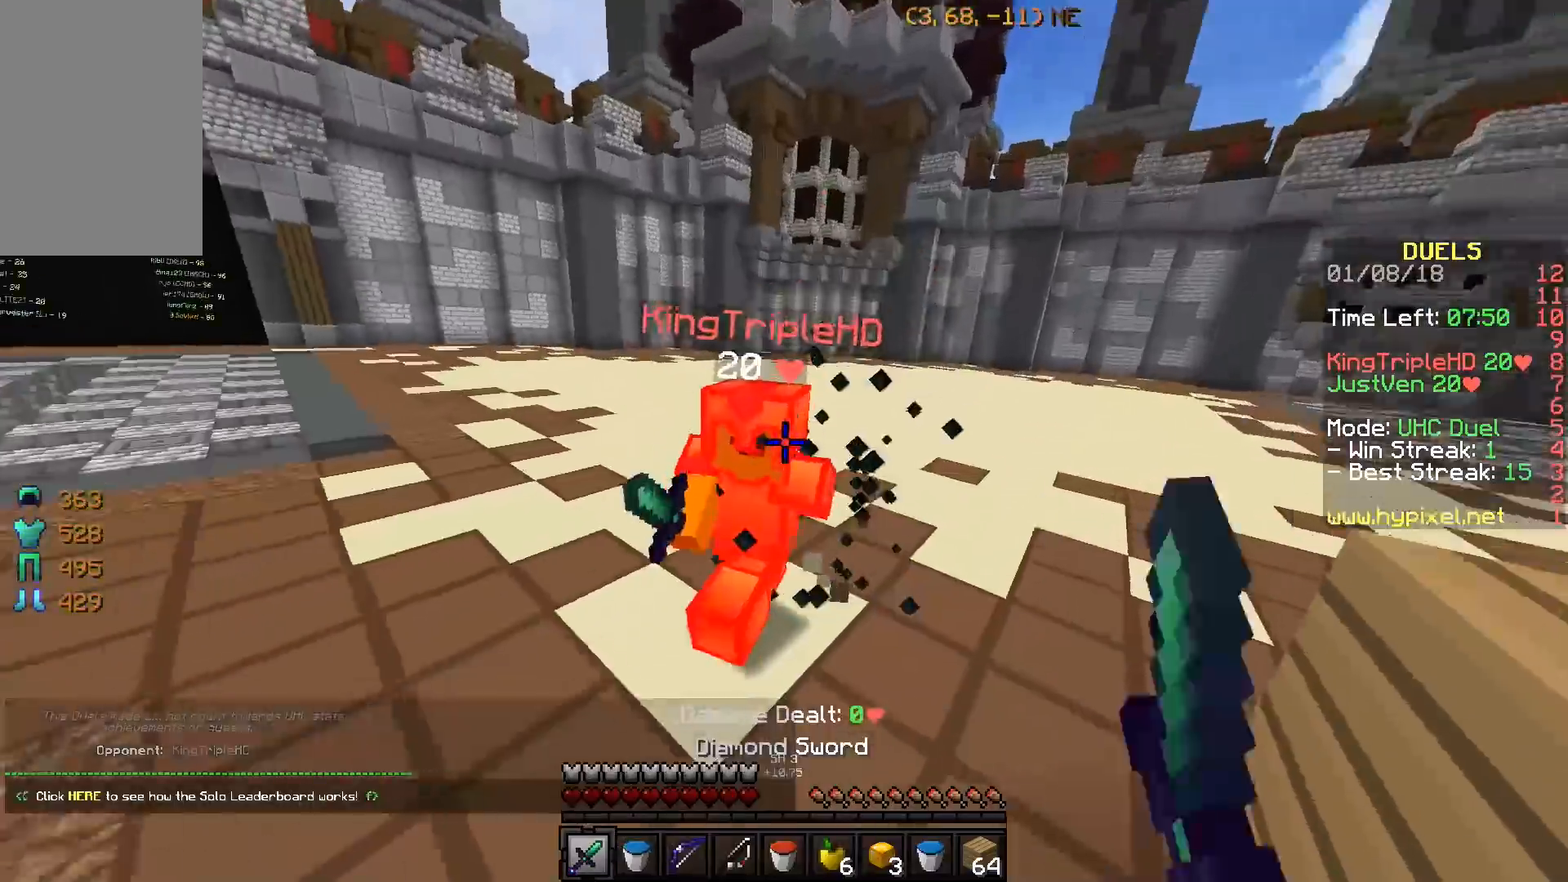
{"keys": ["a", "w"], "events": [[483, "a", "down"]]}
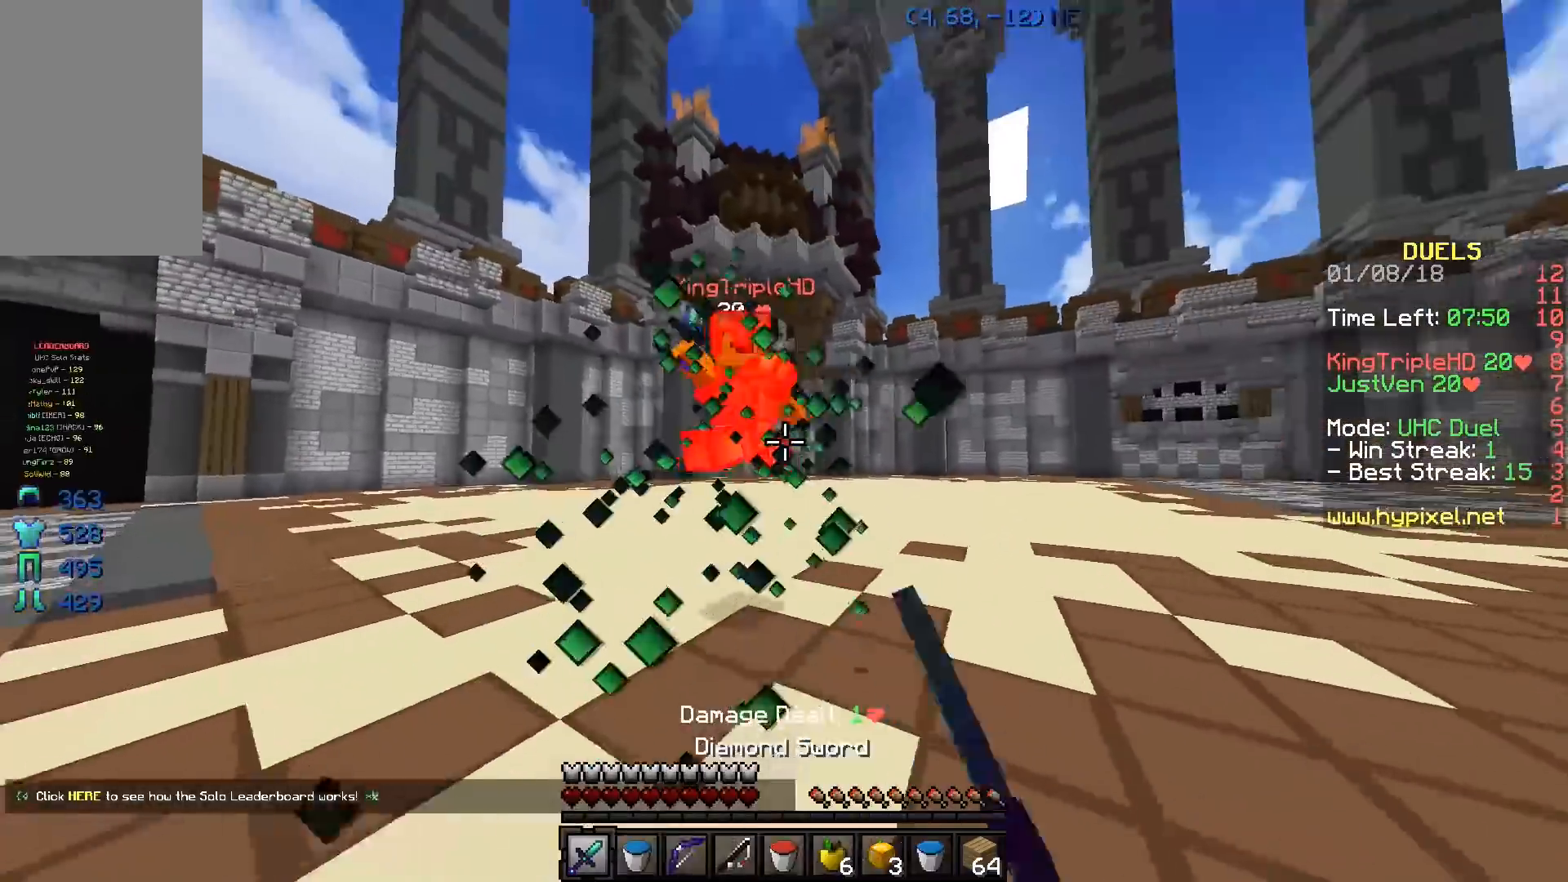
{"keys": ["w"], "events": [[217, "a", "up"]]}
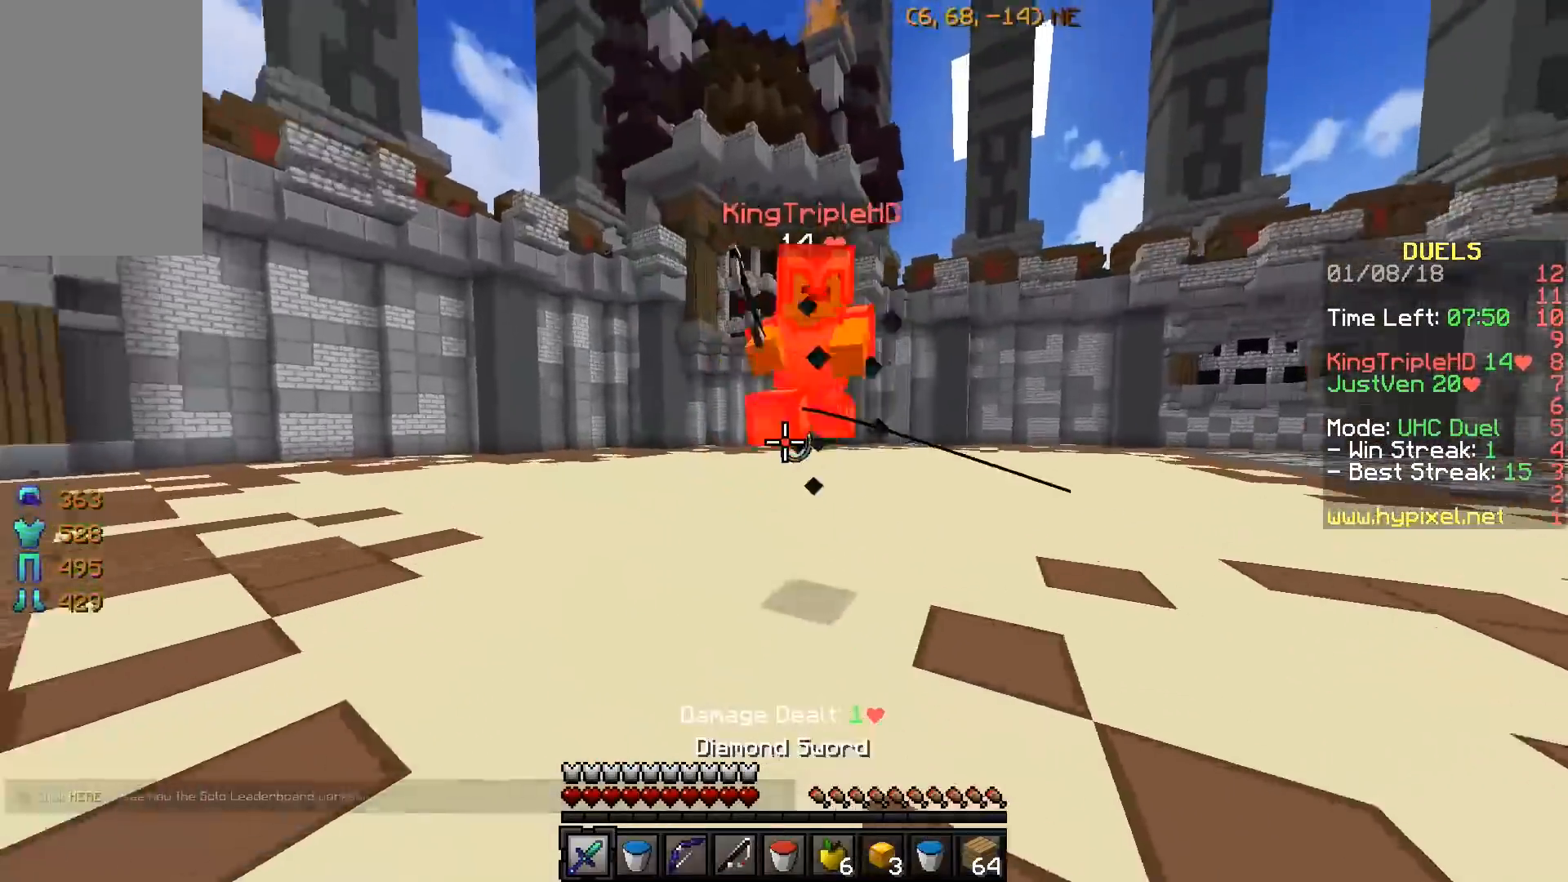
{"keys": ["a", "w"], "events": [[133, "a", "down"]]}
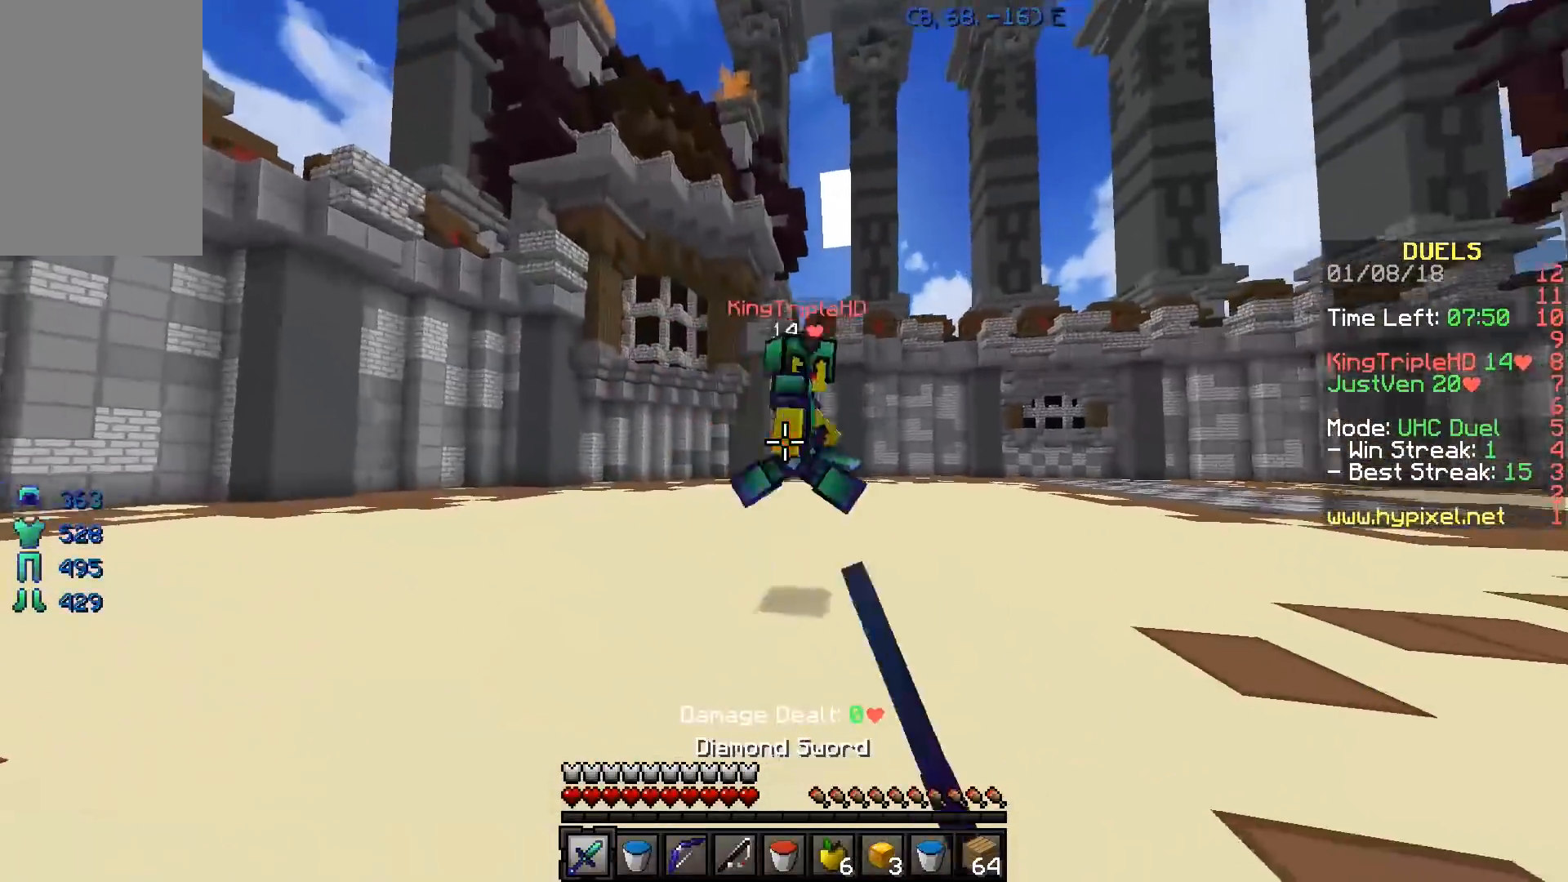
{"keys": ["a", "w"], "events": []}
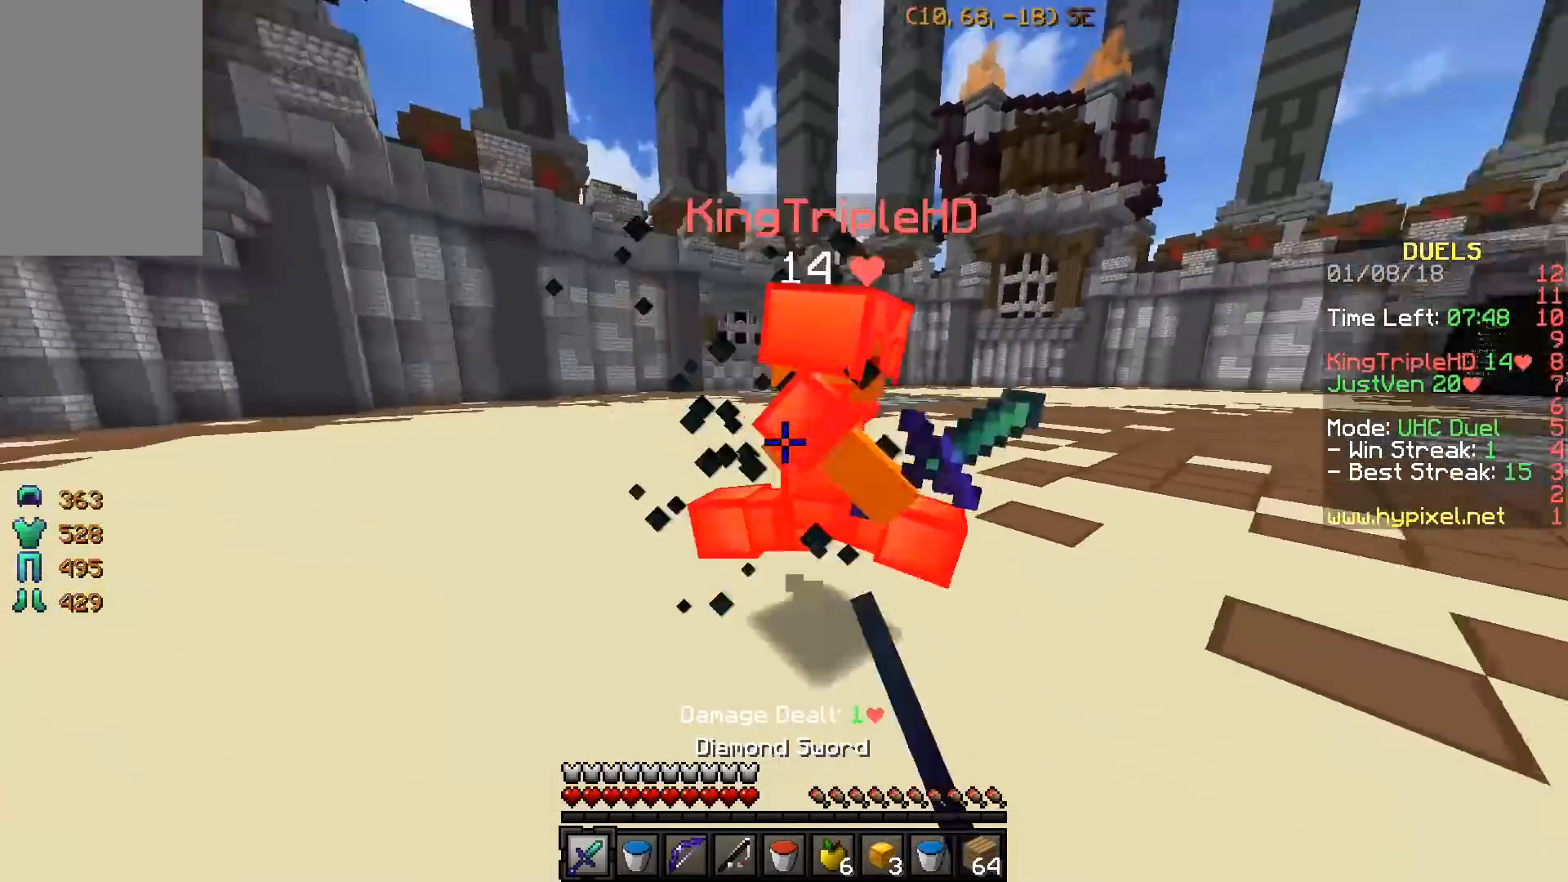
{"keys": ["d"], "events": [[33, "a", "up"], [83, "w", "up"], [133, "d", "down"]]}
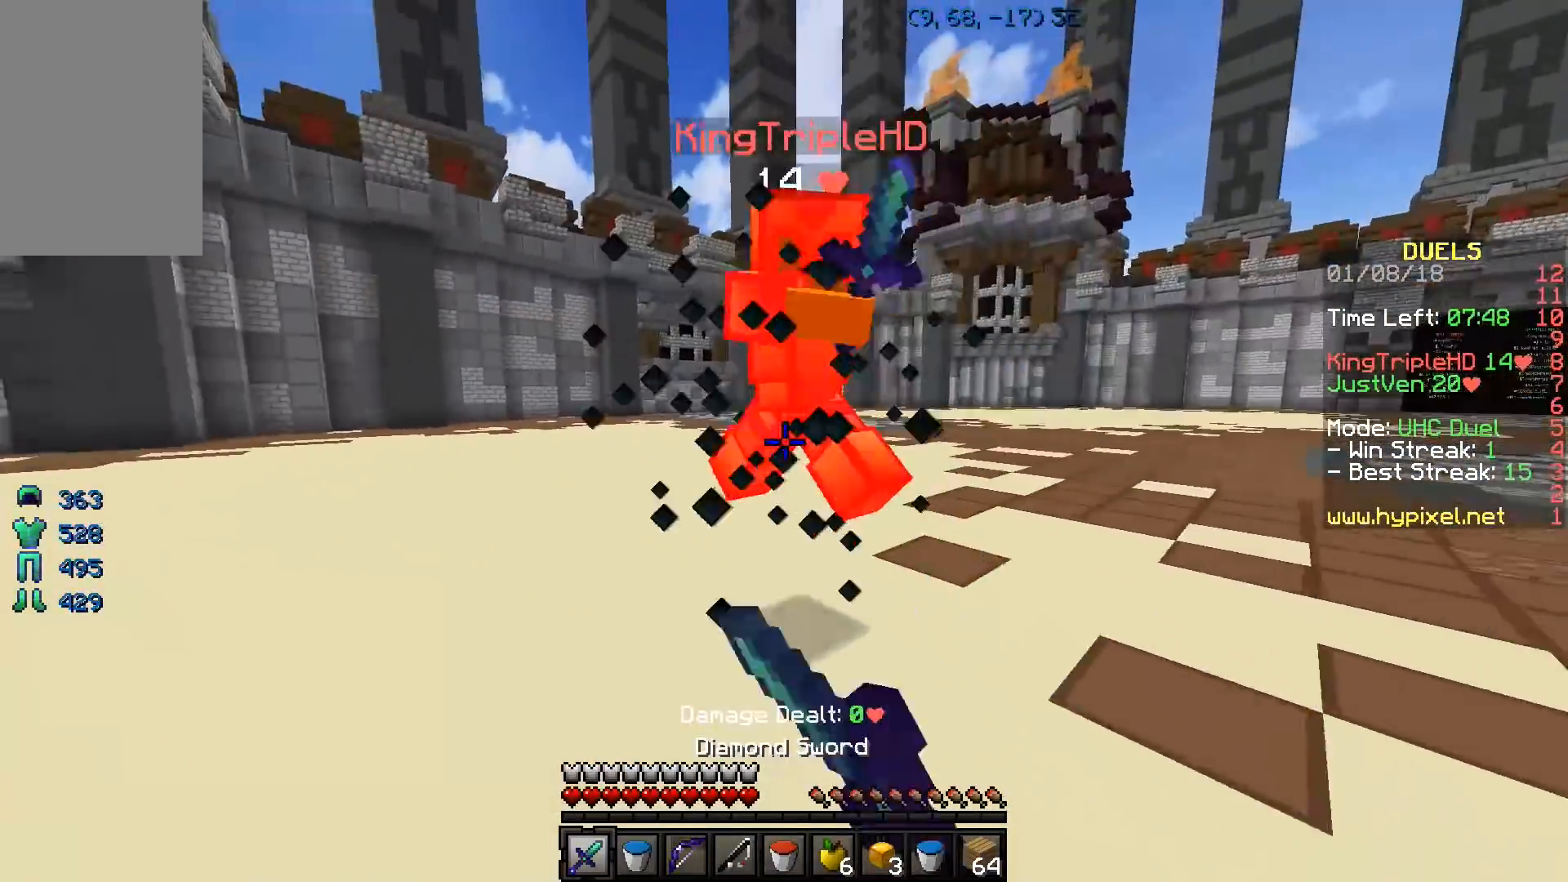
{"keys": ["a", "w"], "events": [[84, "d", "up"], [234, "w", "down"], [434, "a", "down"]]}
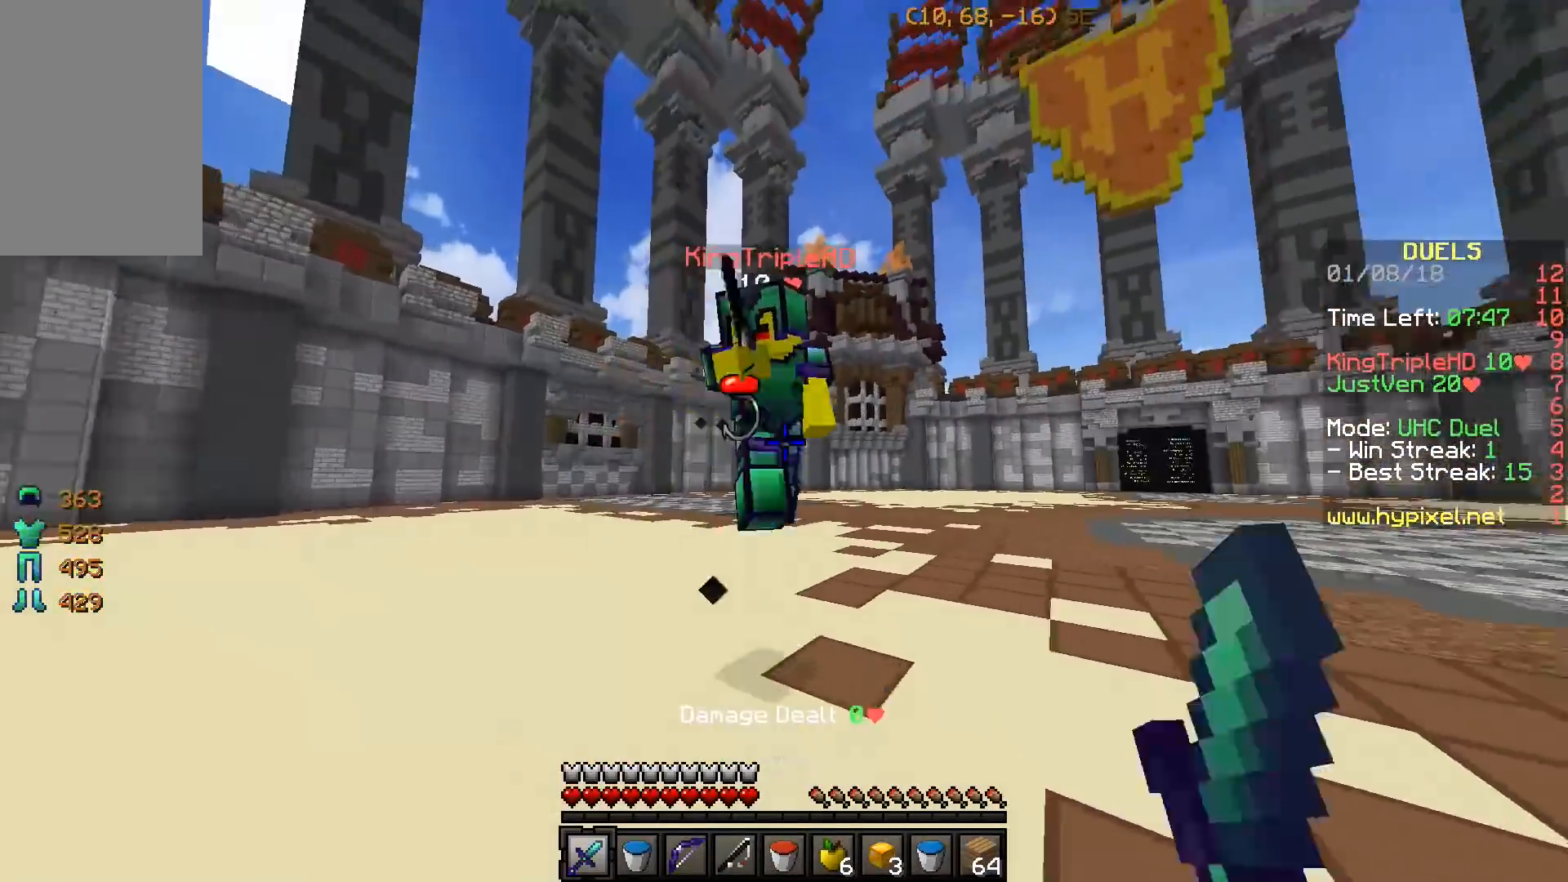
{"keys": ["a", "w"], "events": []}
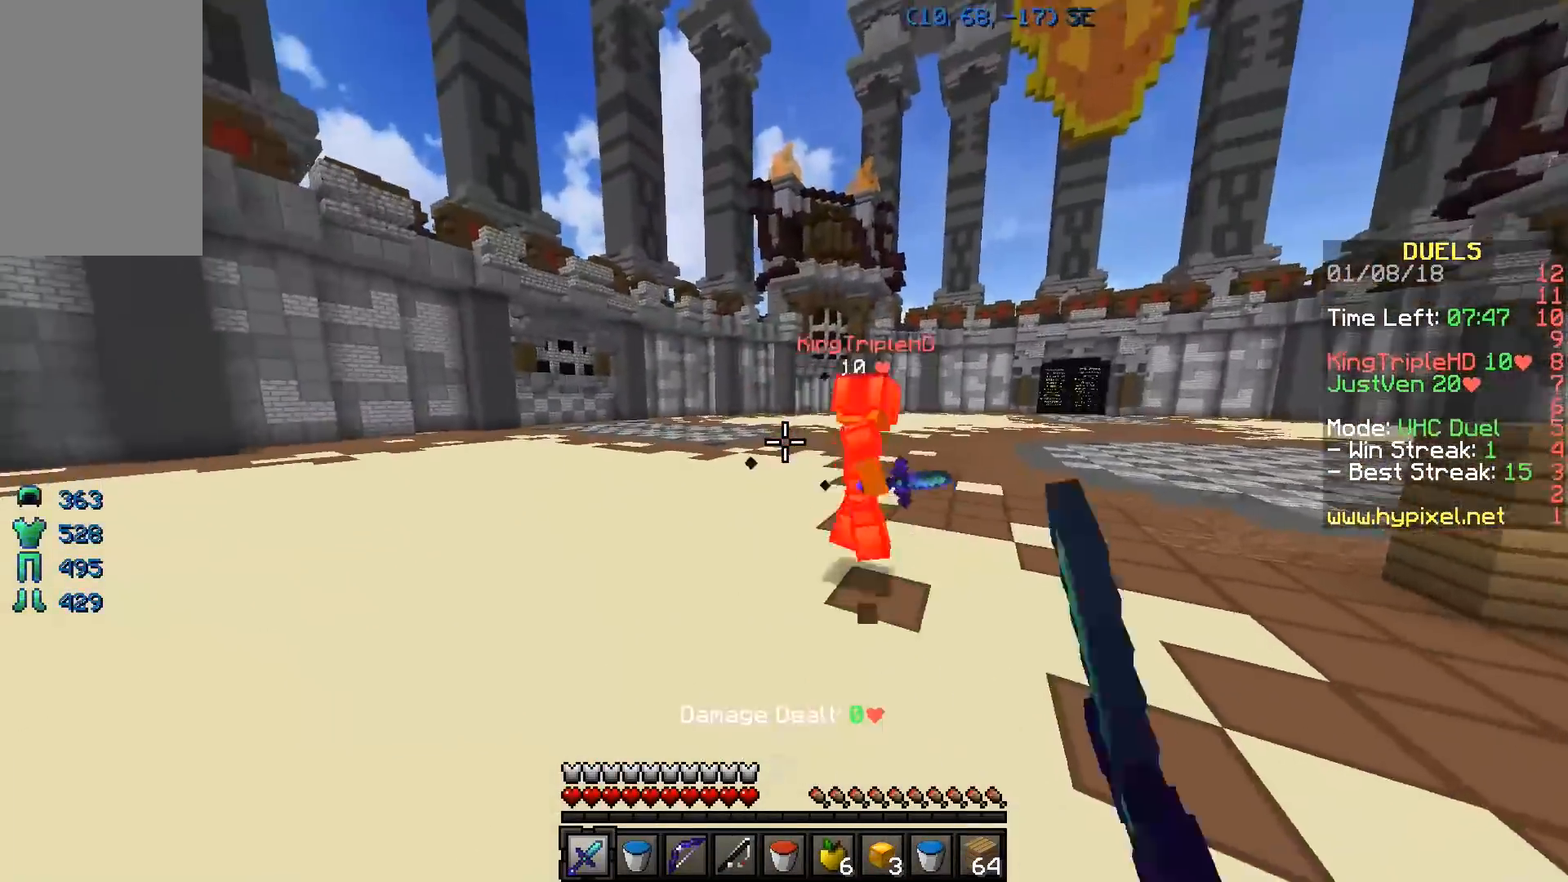
{"keys": ["w"], "events": [[34, "a", "up"]]}
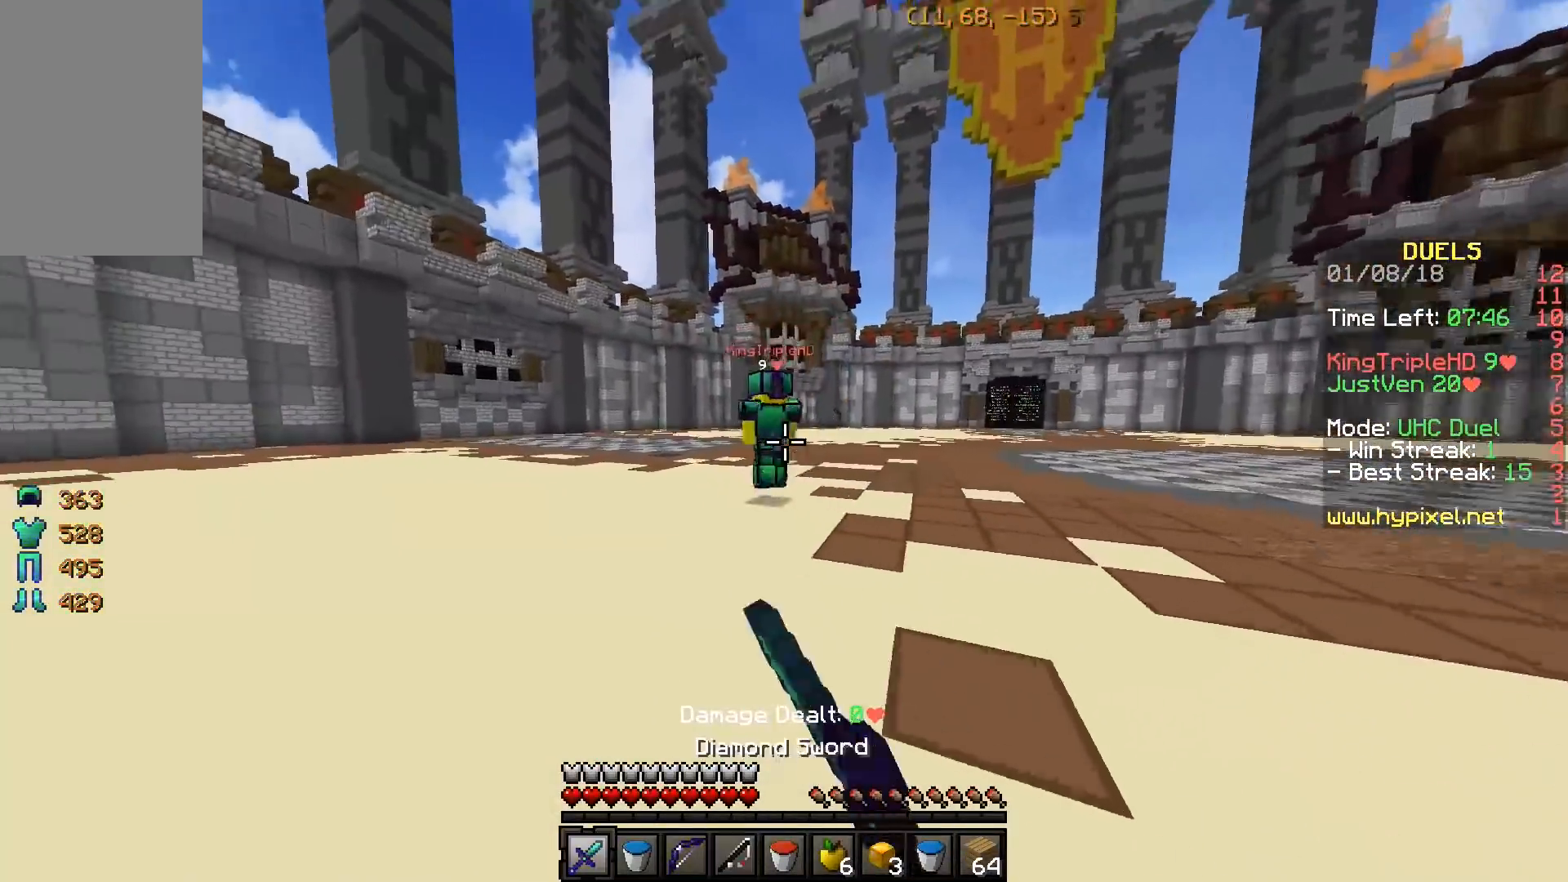
{"keys": ["a", "w"], "events": [[33, "a", "down"]]}
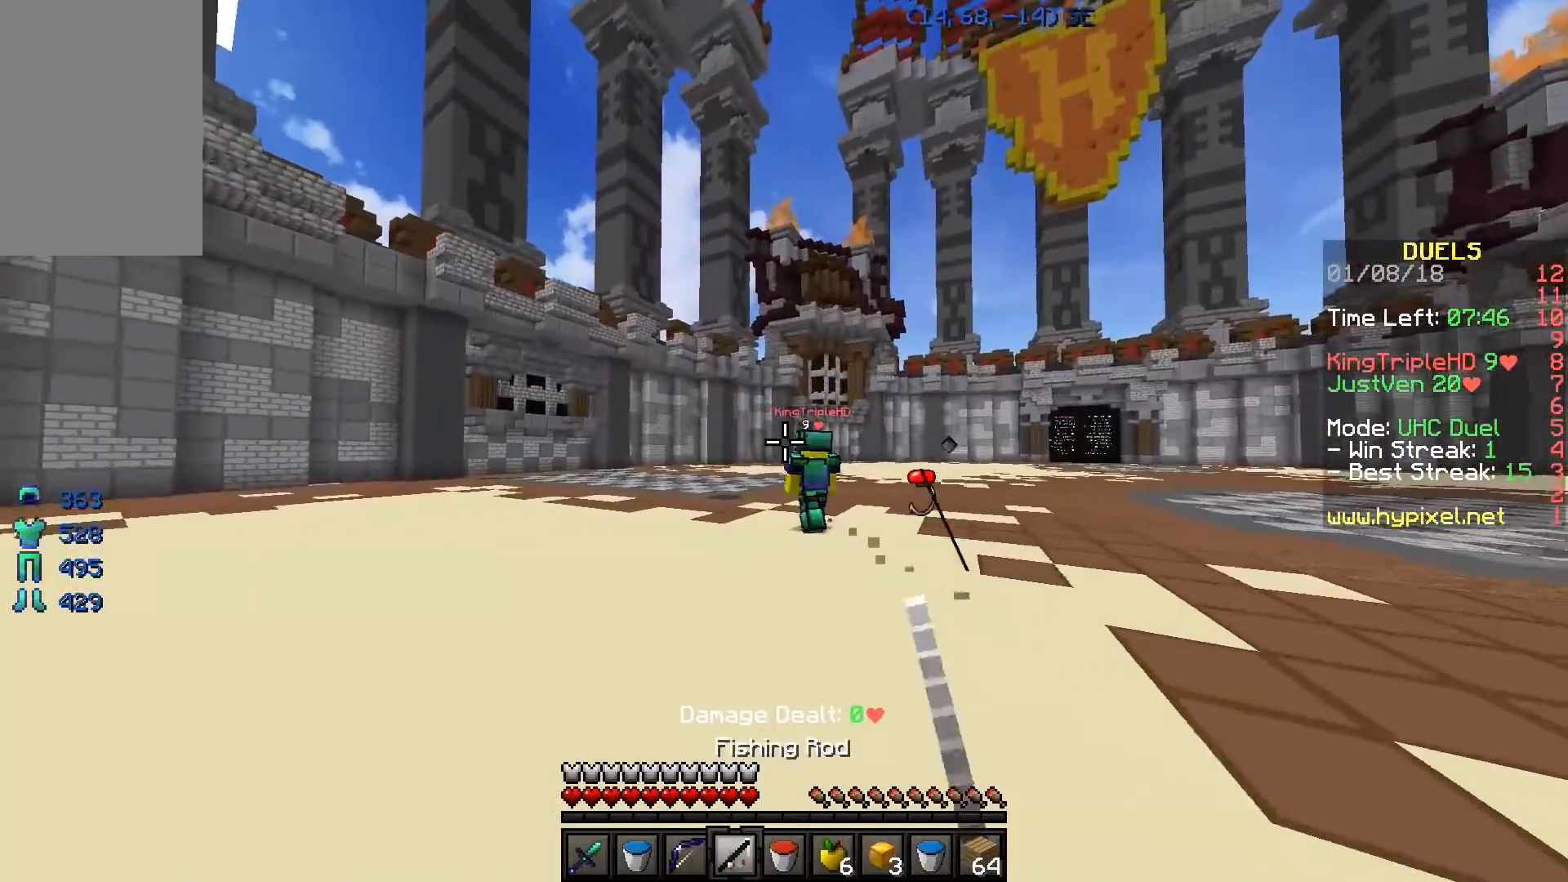
{"keys": ["a", "w"], "events": []}
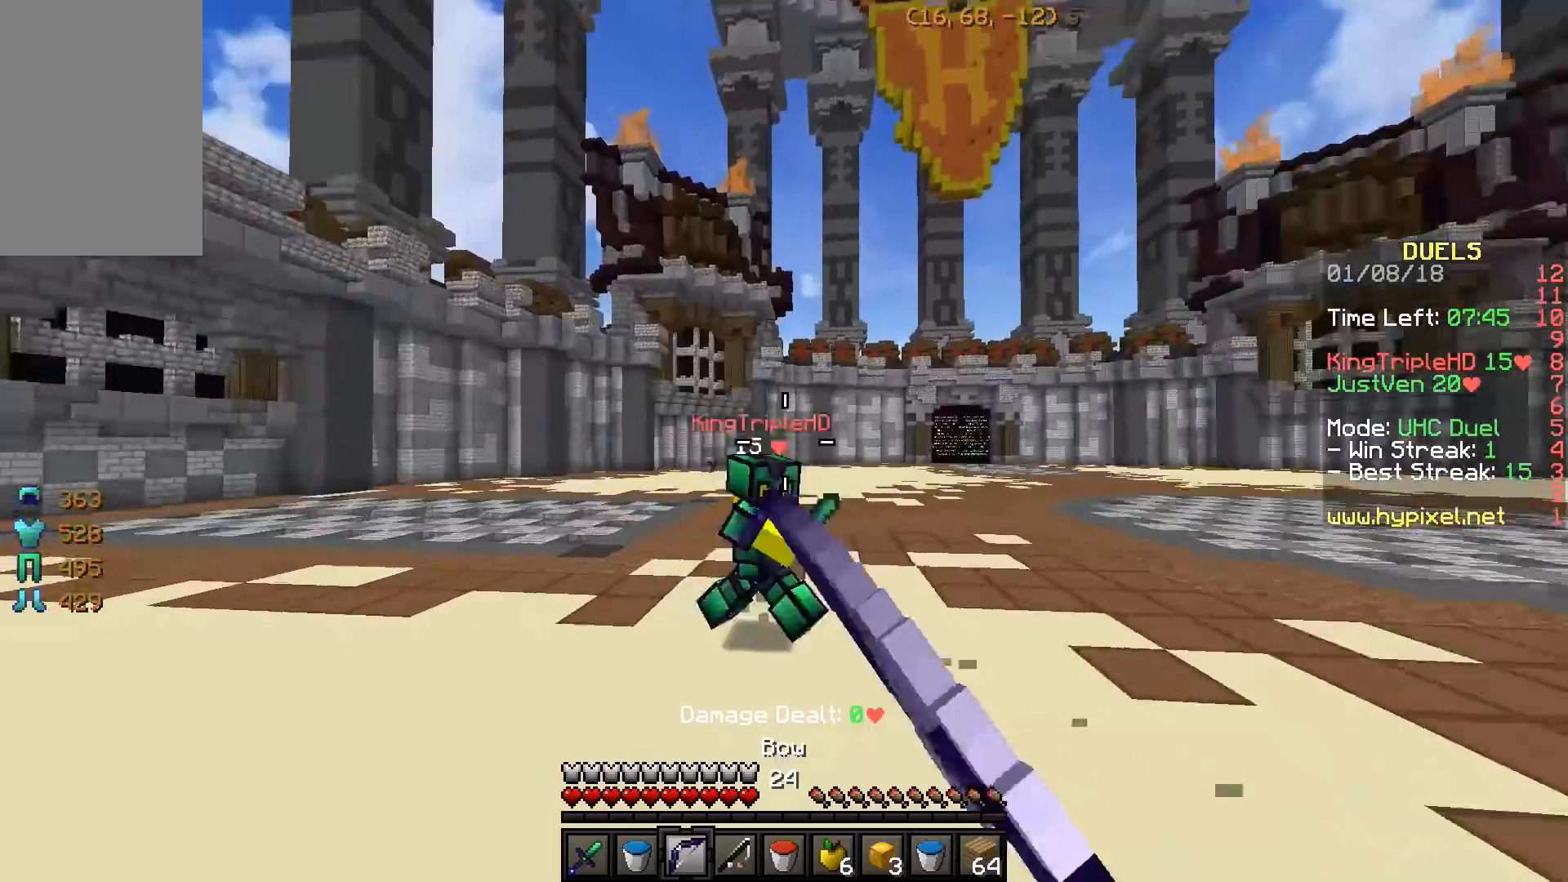
{"keys": ["w"], "events": [[283, "a", "up"], [283, "w", "up"], [383, "w", "down"]]}